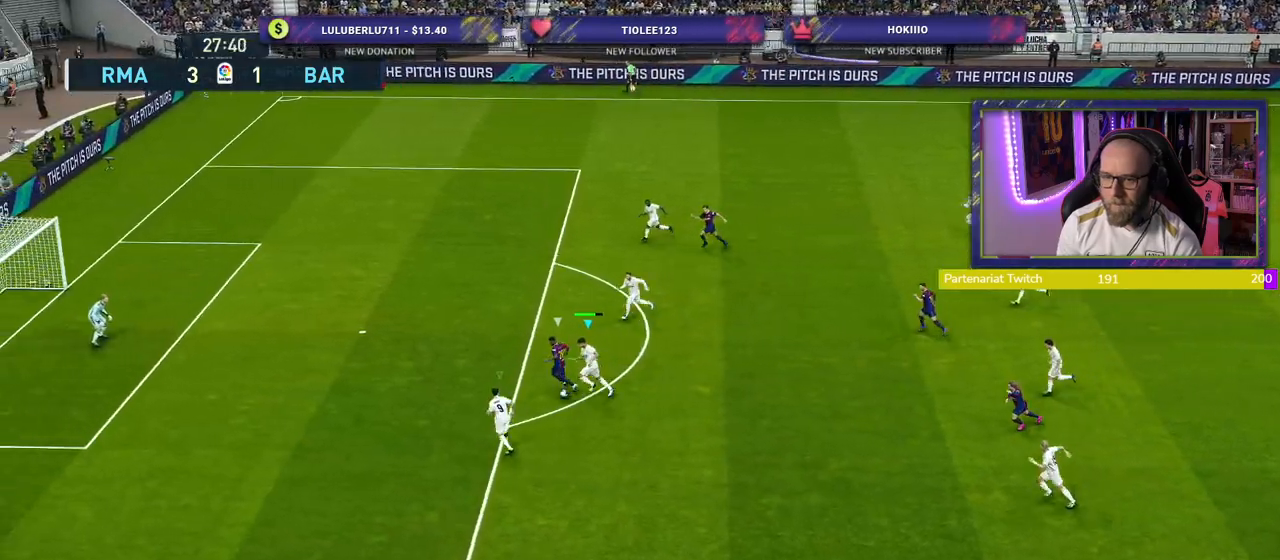
Gameplay with a controller (PlayStation layout); each line is a JSON object with the inputs held at the frame after it. "events" lists button and stick changes between this image and that frame as [ms after this image, input, new state], when the widget could be followed in between.
{"buttons": ["CROSS", "SQUARE", "R2"], "left_stick": "up-left", "right_stick": "center", "events": [[160, "left_stick", "up-left"], [200, "L1", "down"], [360, "L1", "up"]]}
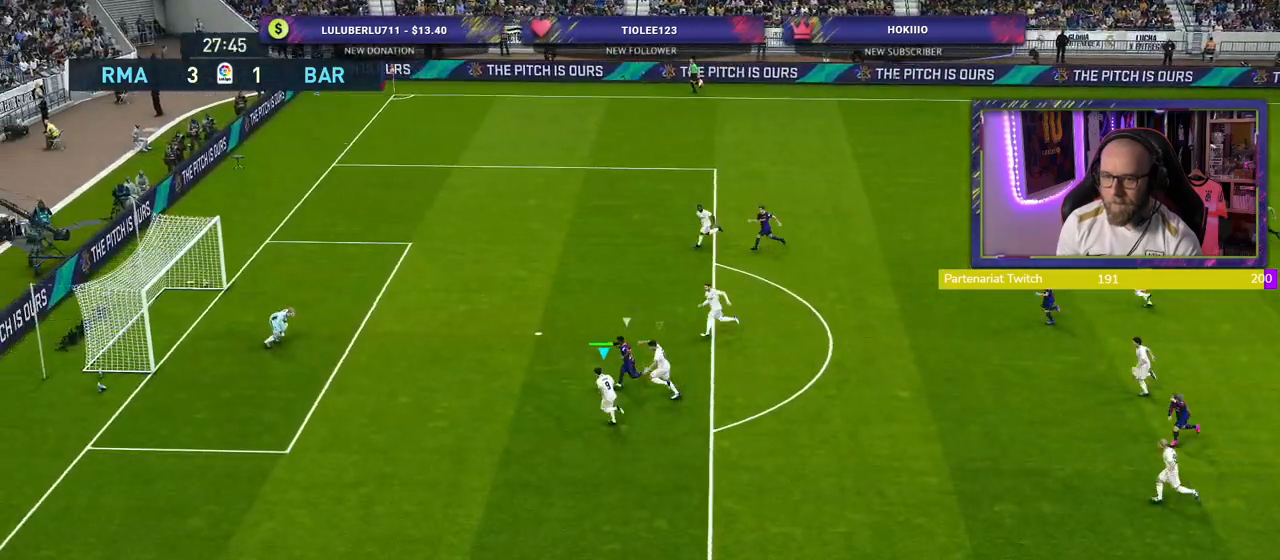
{"buttons": ["CROSS", "SQUARE", "R2"], "left_stick": "down-right", "right_stick": "center", "events": [[200, "left_stick", "up-right"], [260, "left_stick", "right"], [400, "left_stick", "down-right"]]}
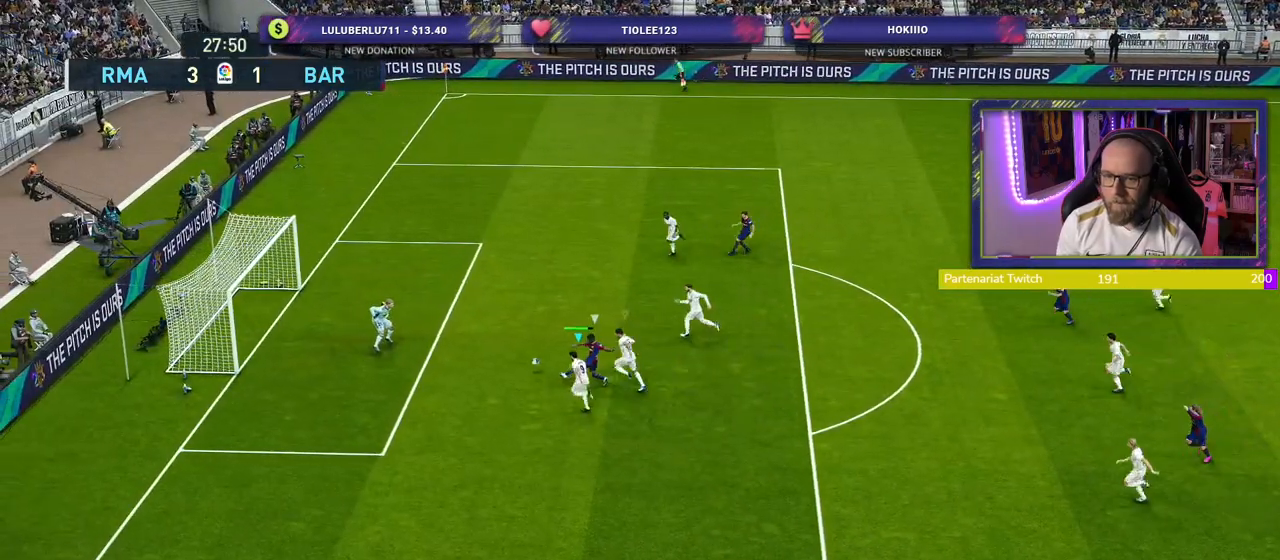
{"buttons": ["CROSS", "SQUARE", "R2"], "left_stick": "down-right", "right_stick": "center", "events": []}
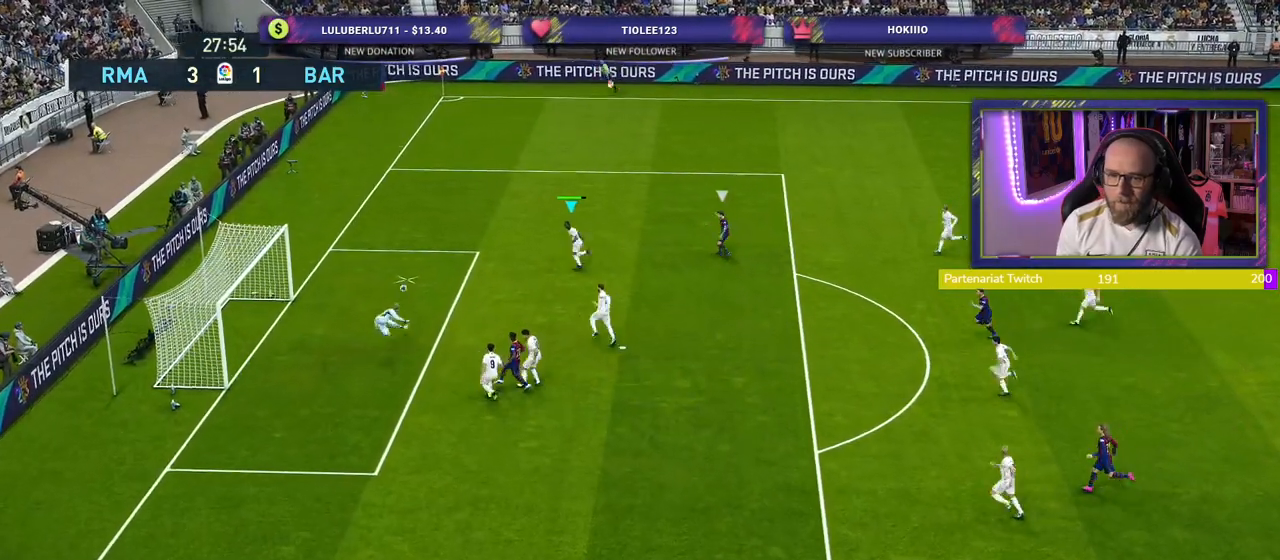
{"buttons": [], "left_stick": "up-right", "right_stick": "center", "events": [[60, "left_stick", "up-right"], [80, "SQUARE", "up"], [100, "CROSS", "up"], [160, "left_stick", "up-left"], [340, "left_stick", "up-right"], [380, "R2", "up"]]}
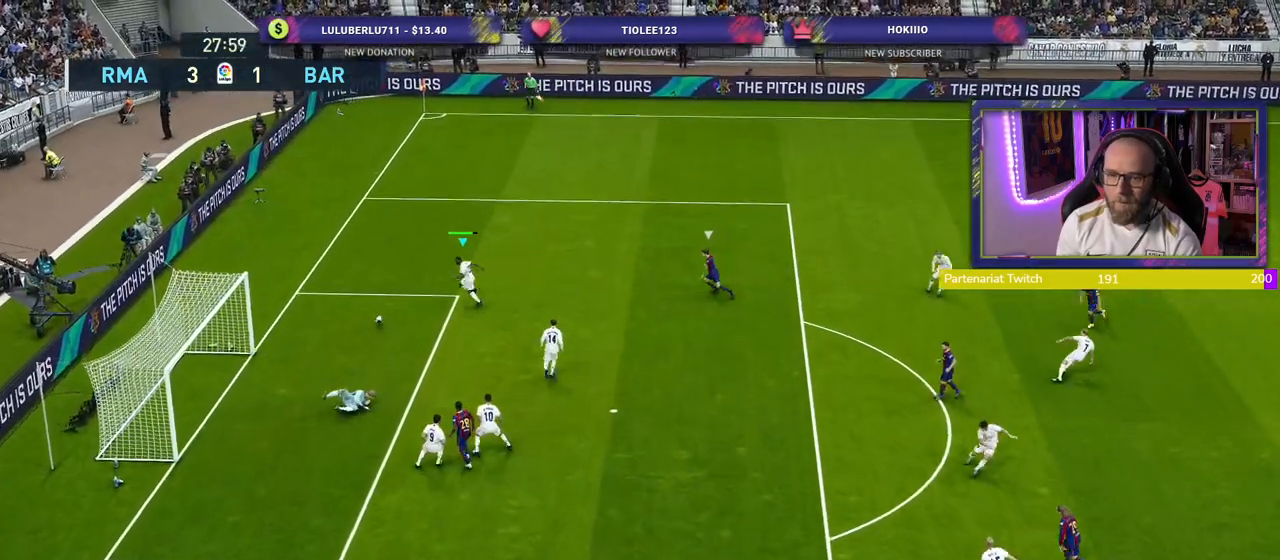
{"buttons": [], "left_stick": "up-right", "right_stick": "center", "events": []}
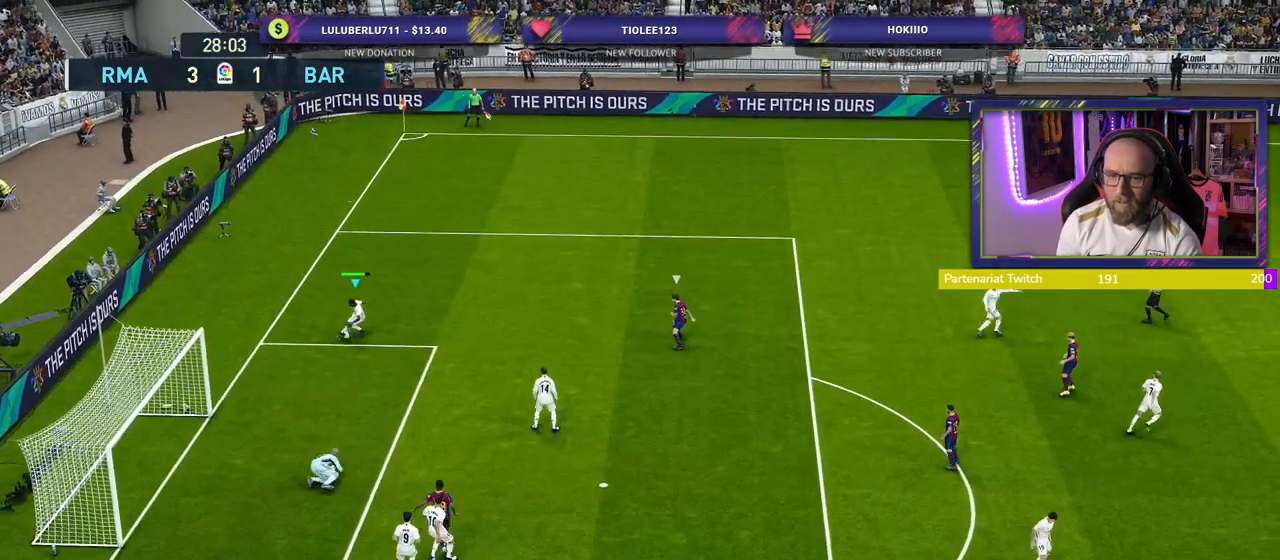
{"buttons": [], "left_stick": "up-right", "right_stick": "center", "events": []}
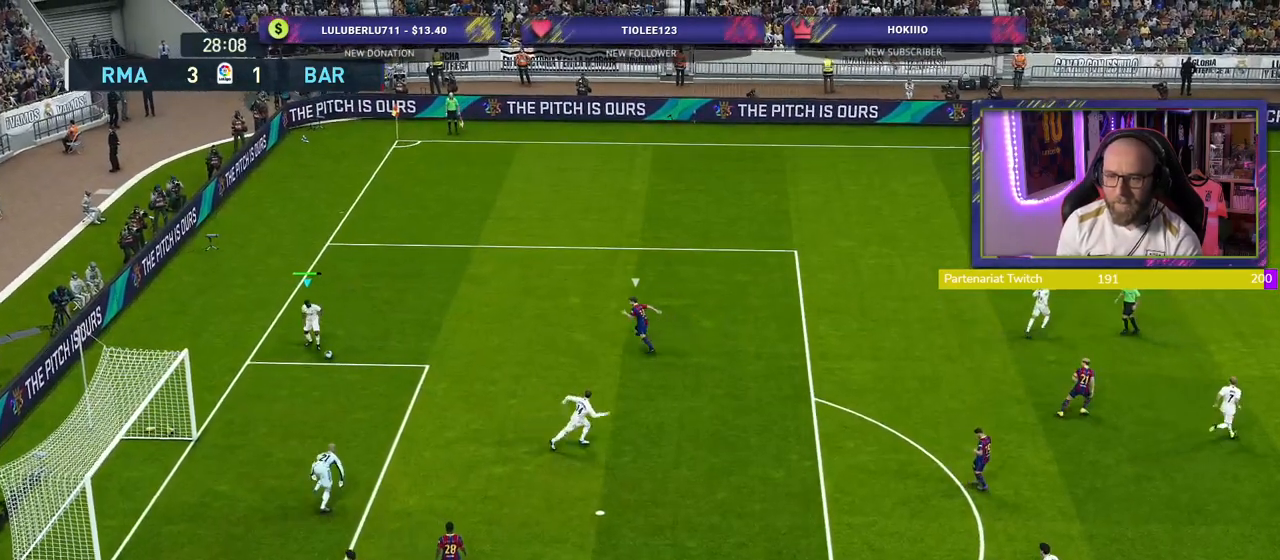
{"buttons": [], "left_stick": "up-right", "right_stick": "center", "events": [[200, "CROSS", "down"], [380, "CROSS", "up"]]}
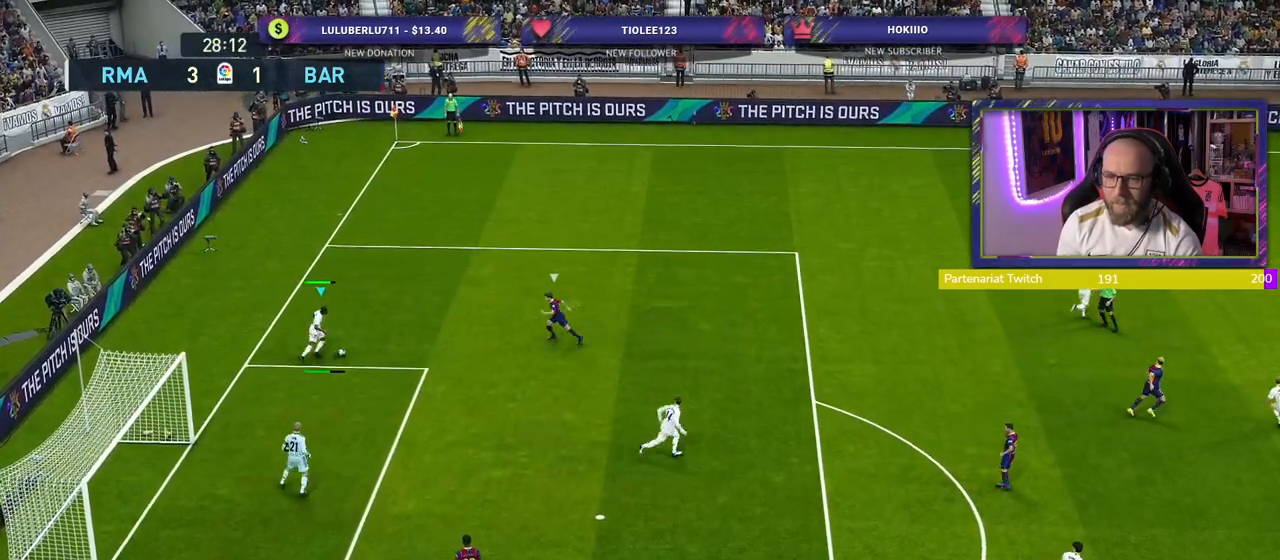
{"buttons": [], "left_stick": "center", "right_stick": "center", "events": [[160, "left_stick", "center"]]}
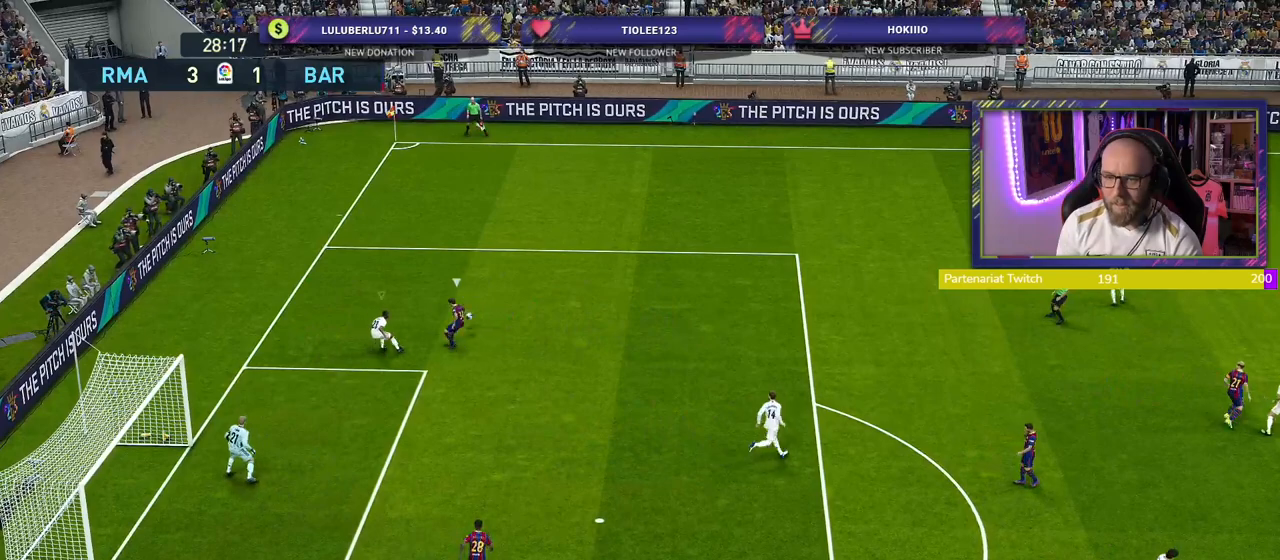
{"buttons": ["R2"], "left_stick": "up-left", "right_stick": "center", "events": [[20, "left_stick", "left"], [360, "R2", "down"], [360, "left_stick", "up-left"]]}
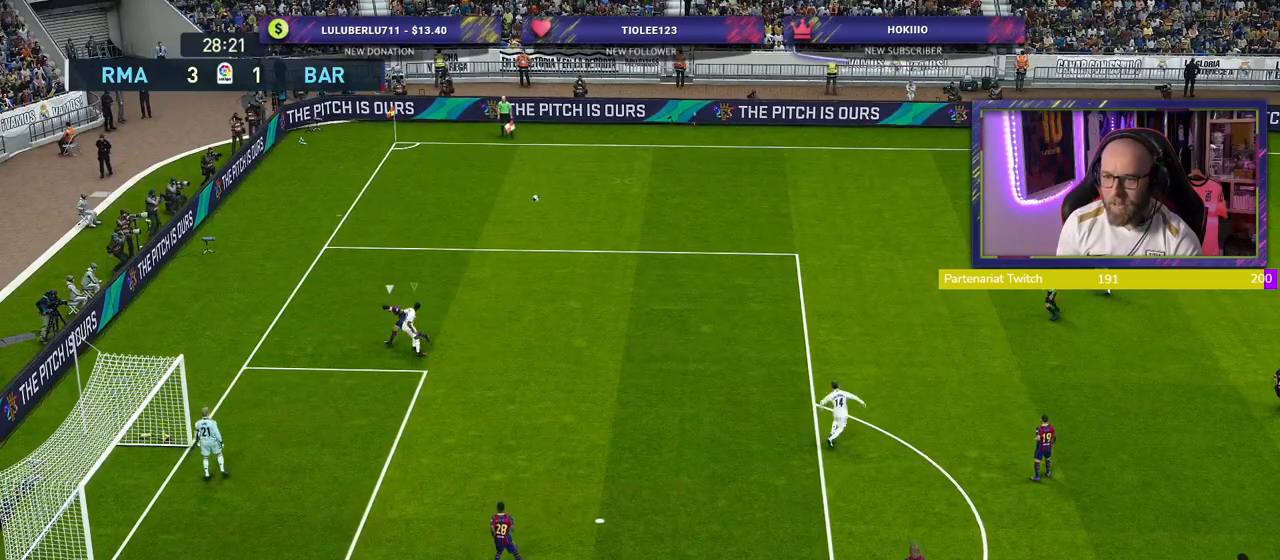
{"buttons": ["R1", "R2"], "left_stick": "down-right", "right_stick": "center", "events": [[120, "R2", "up"], [180, "left_stick", "center"], [280, "R2", "down"], [320, "left_stick", "down-right"], [340, "R1", "down"]]}
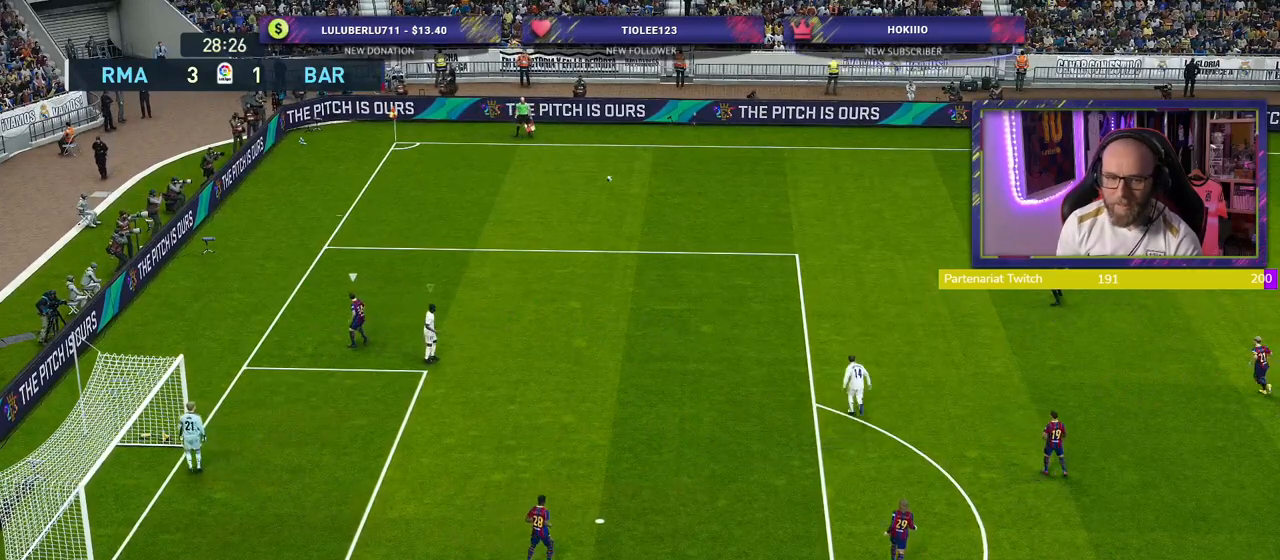
{"buttons": [], "left_stick": "center", "right_stick": "center", "events": [[20, "R1", "up"], [80, "R2", "up"], [140, "left_stick", "center"]]}
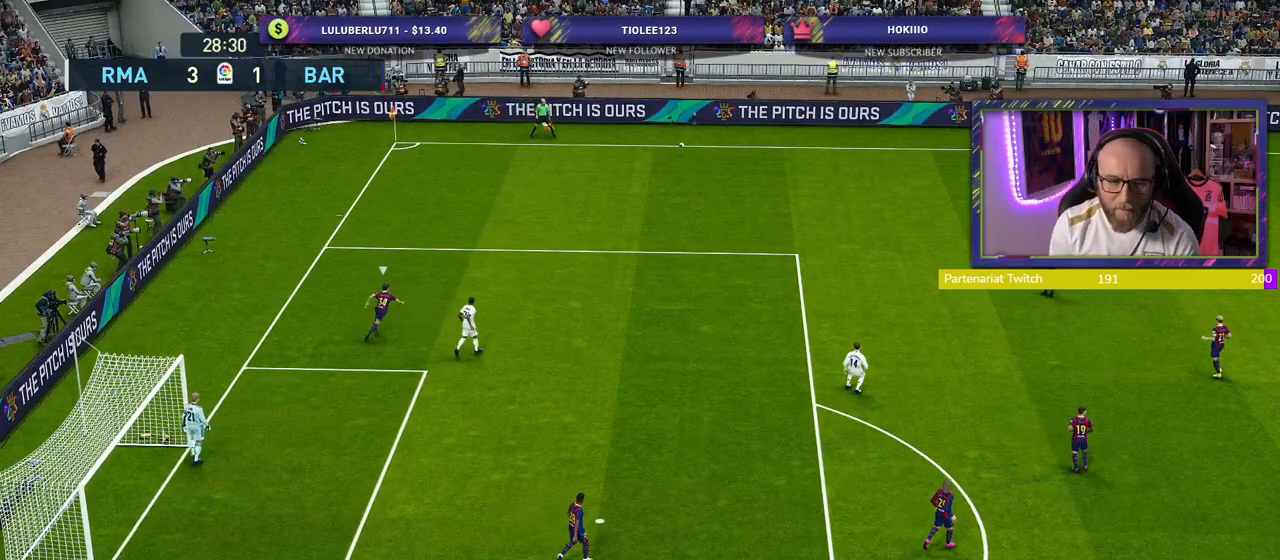
{"buttons": [], "left_stick": "center", "right_stick": "center", "events": []}
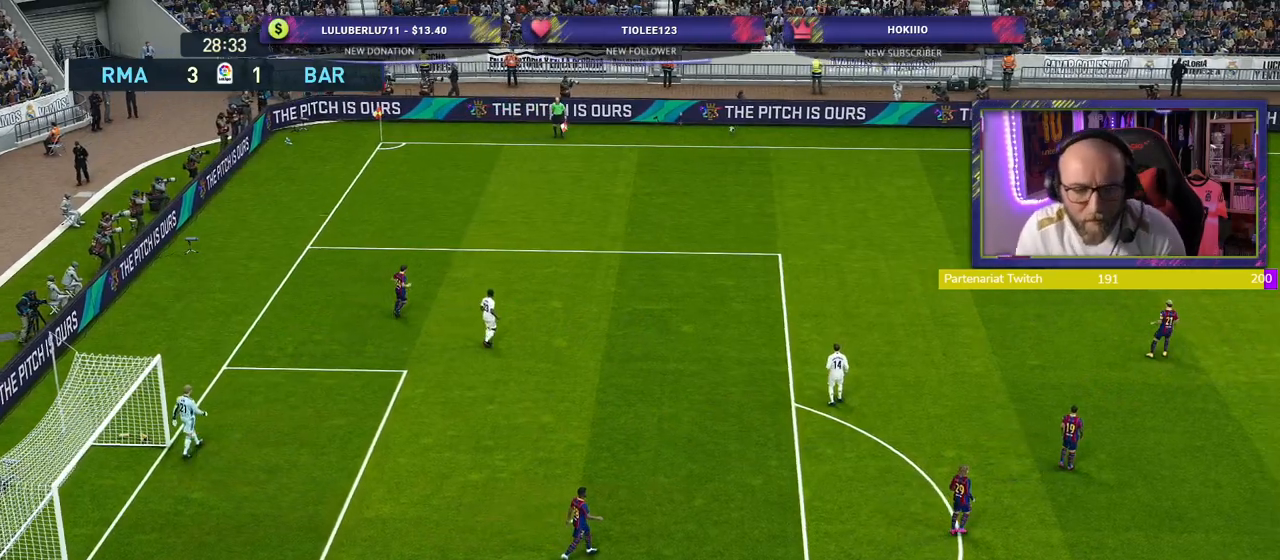
{"buttons": [], "left_stick": "center", "right_stick": "center", "events": []}
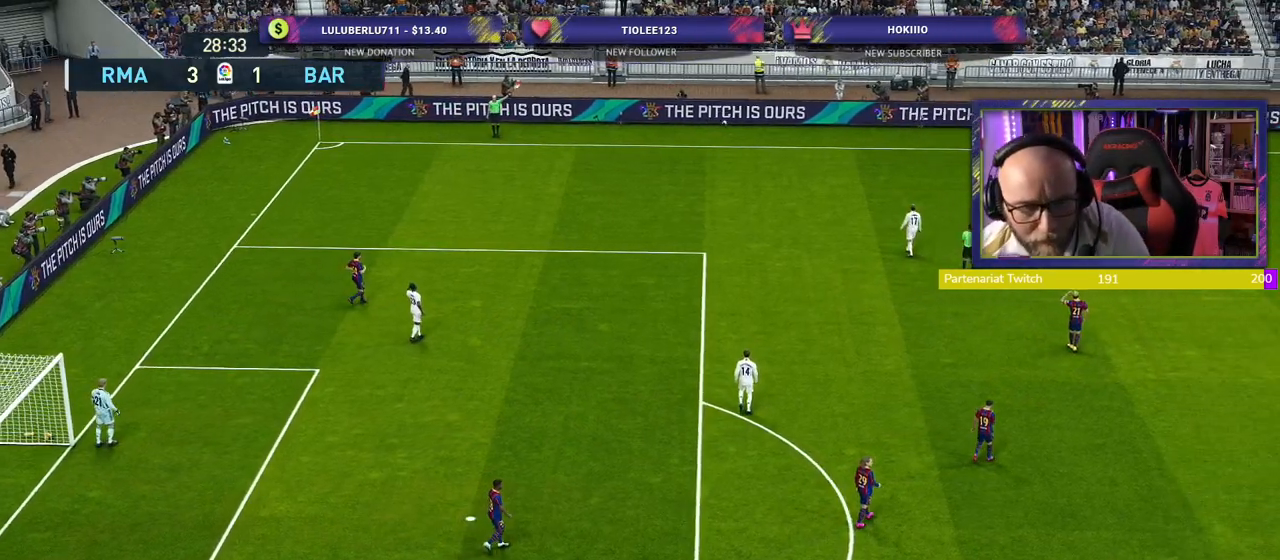
{"buttons": [], "left_stick": "center", "right_stick": "center", "events": []}
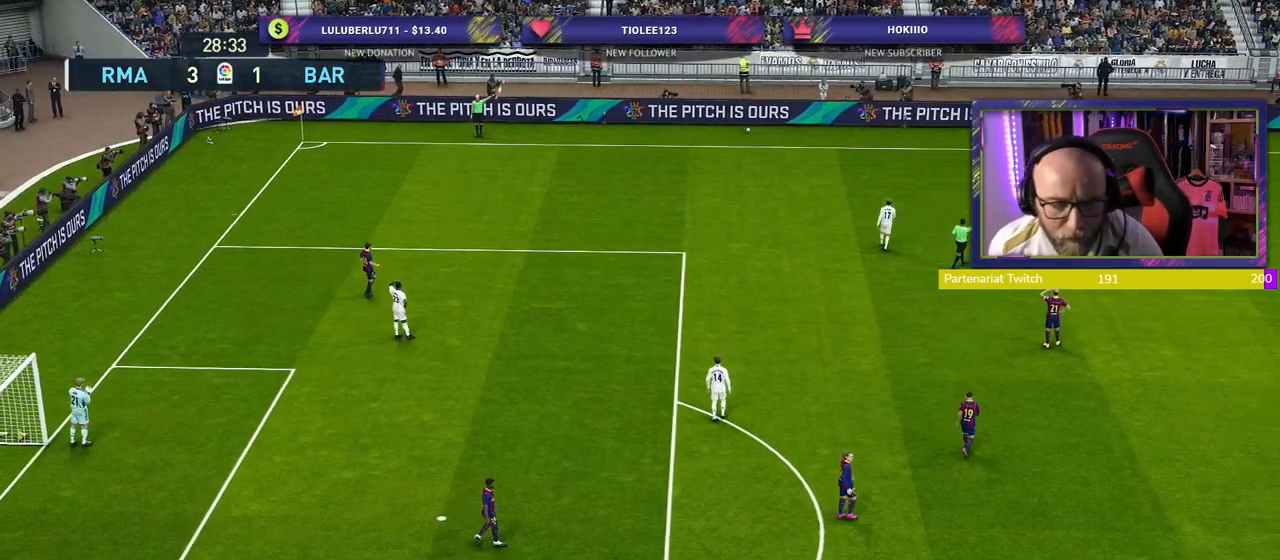
{"buttons": [], "left_stick": "center", "right_stick": "center", "events": []}
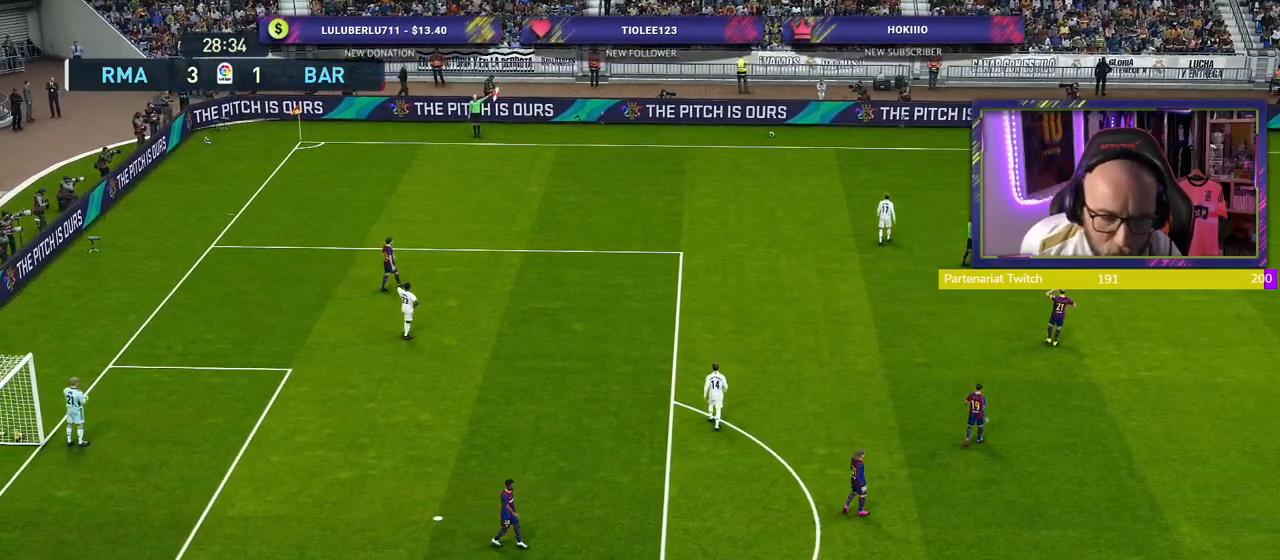
{"buttons": [], "left_stick": "center", "right_stick": "center", "events": []}
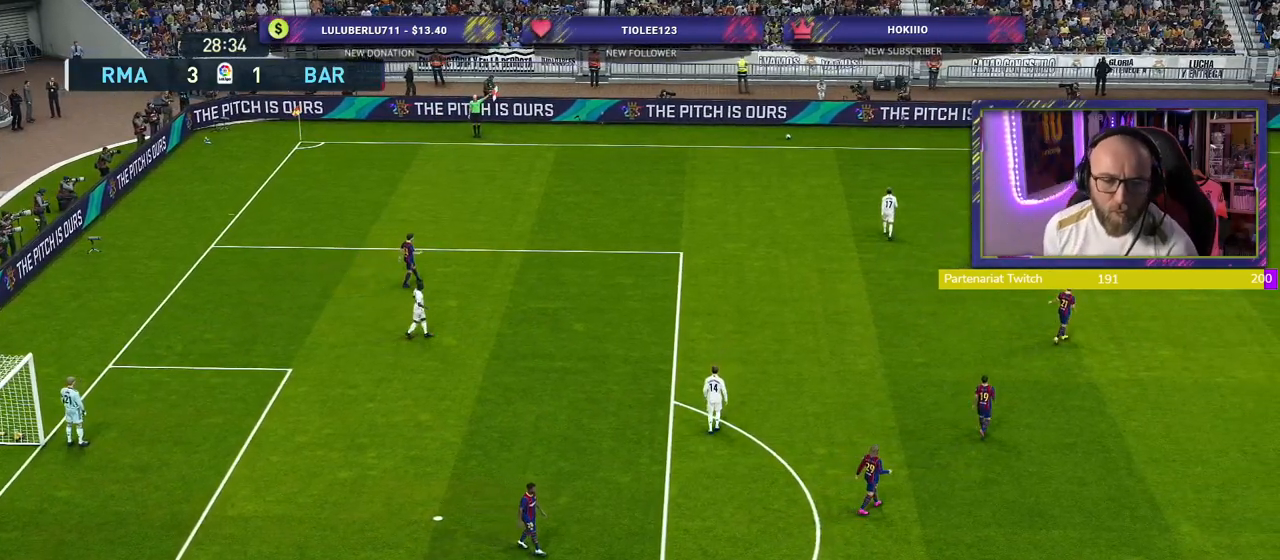
{"buttons": [], "left_stick": "center", "right_stick": "center", "events": []}
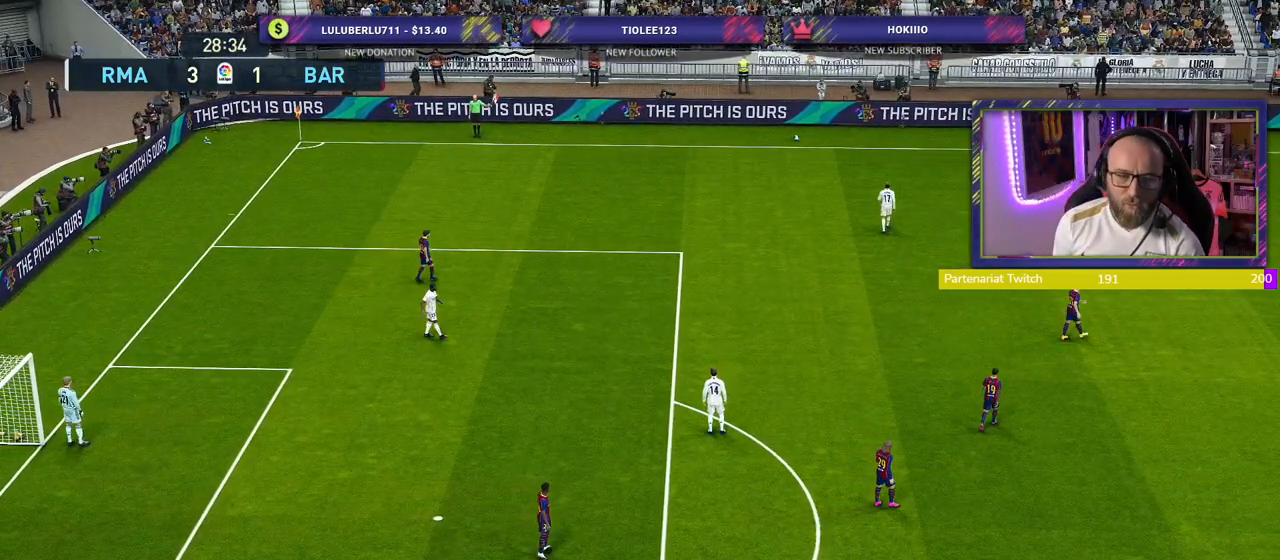
{"buttons": [], "left_stick": "center", "right_stick": "center", "events": []}
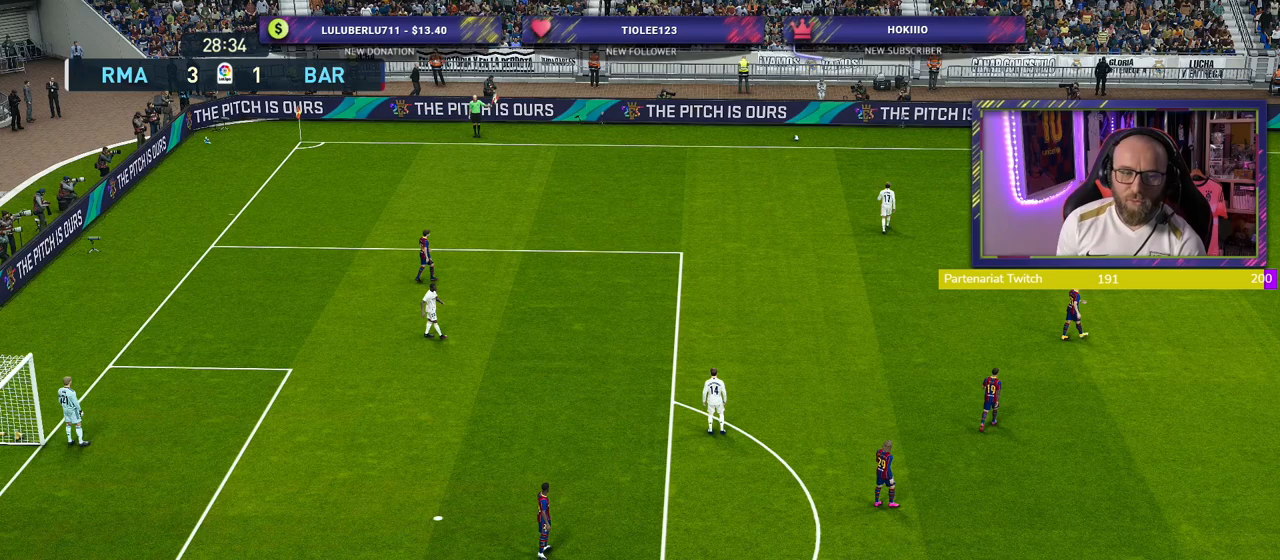
{"buttons": [], "left_stick": "center", "right_stick": "center", "events": []}
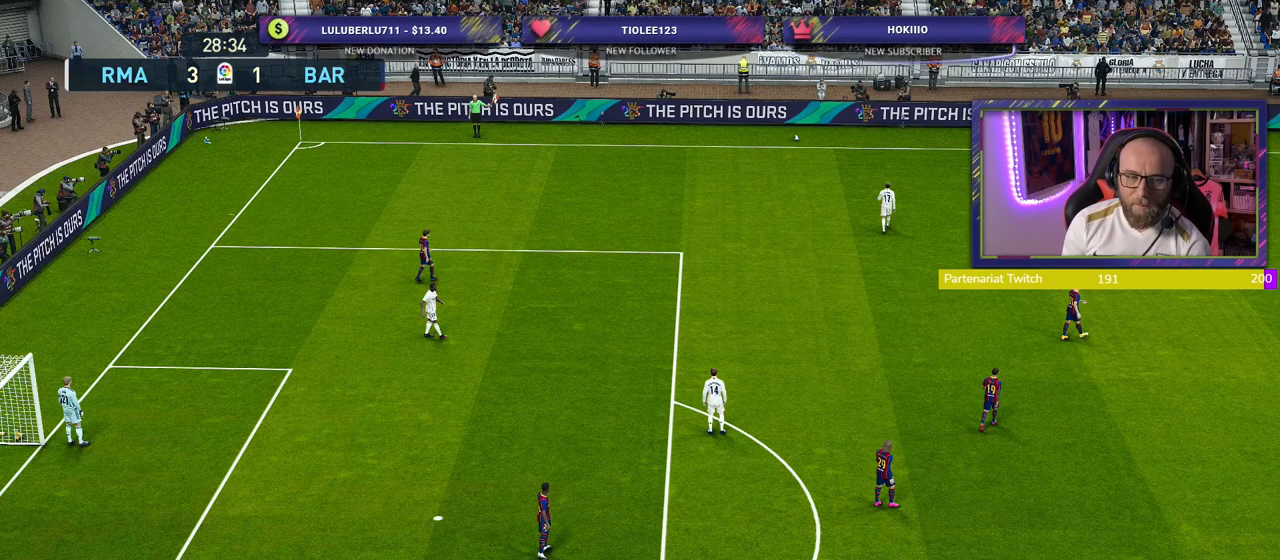
{"buttons": [], "left_stick": "center", "right_stick": "center", "events": []}
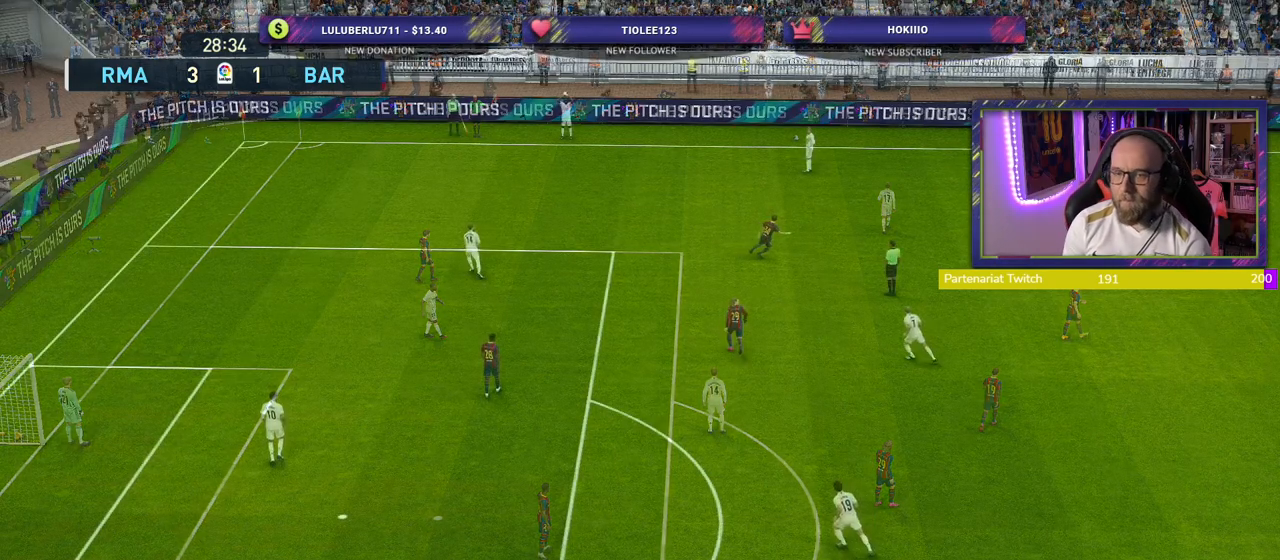
{"buttons": [], "left_stick": "center", "right_stick": "center", "events": []}
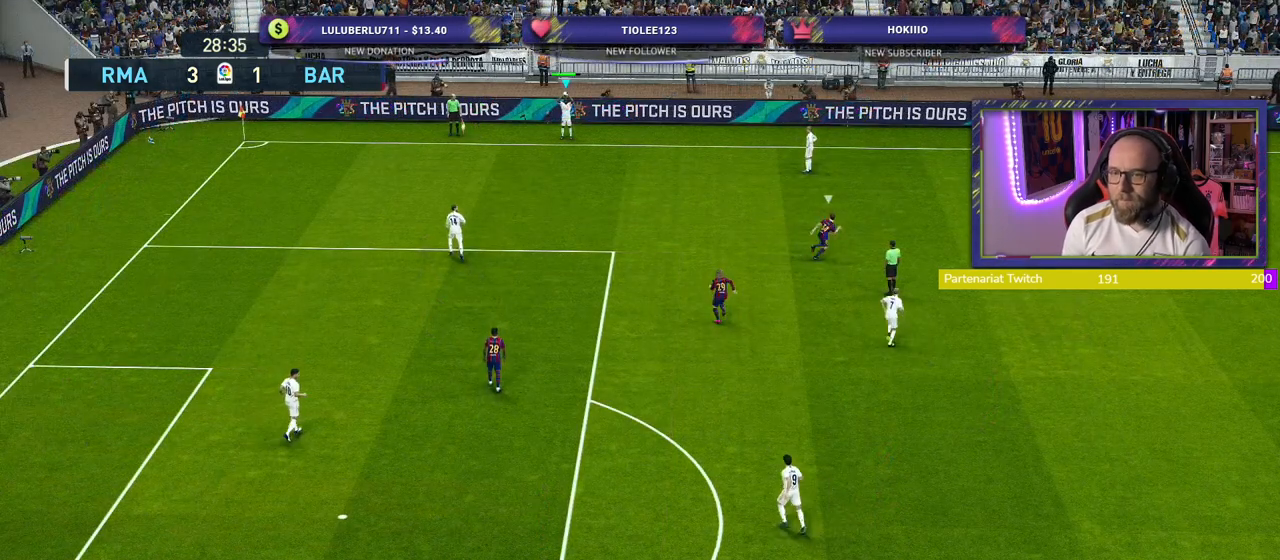
{"buttons": [], "left_stick": "down-left", "right_stick": "center", "events": [[400, "CROSS", "down"], [400, "left_stick", "down-left"], [480, "CROSS", "up"]]}
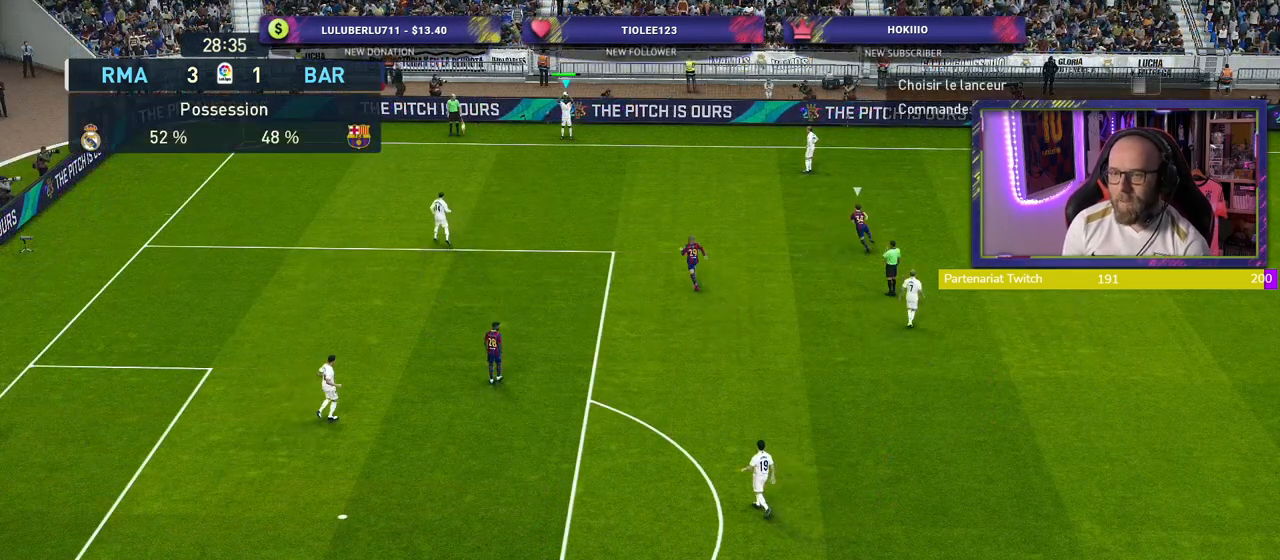
{"buttons": [], "left_stick": "center", "right_stick": "center", "events": [[80, "left_stick", "center"]]}
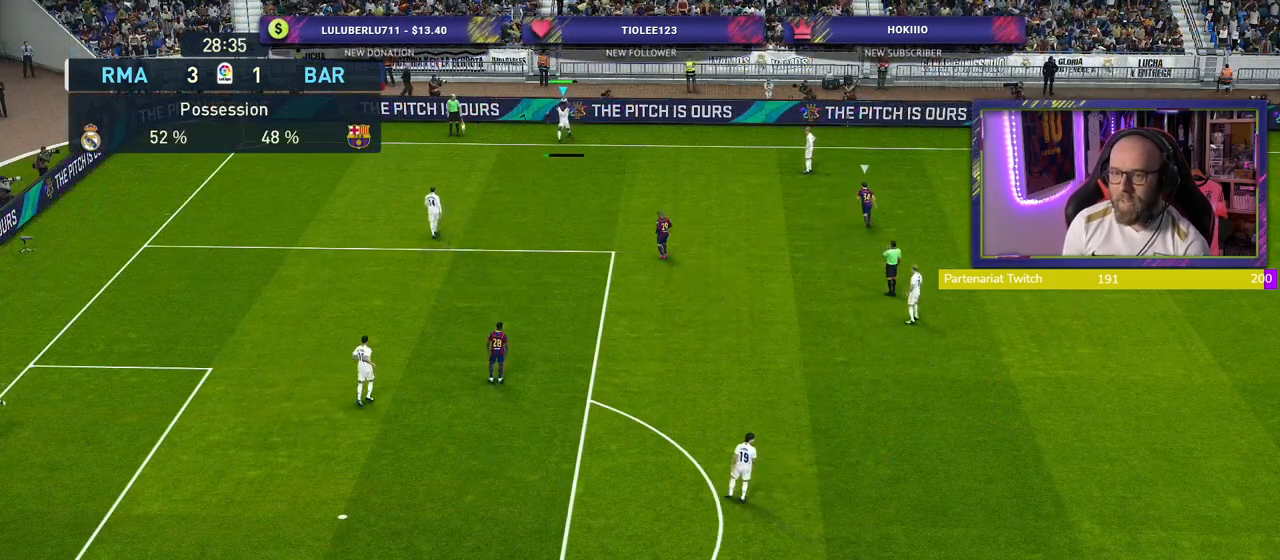
{"buttons": [], "left_stick": "center", "right_stick": "center", "events": []}
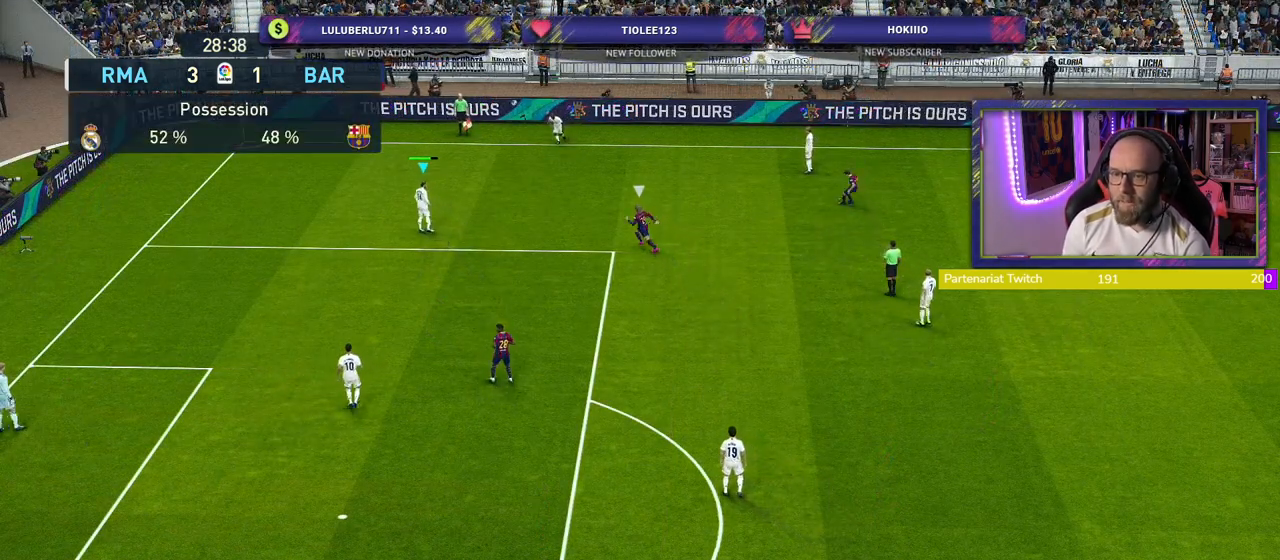
{"buttons": [], "left_stick": "up", "right_stick": "center", "events": [[500, "left_stick", "up"]]}
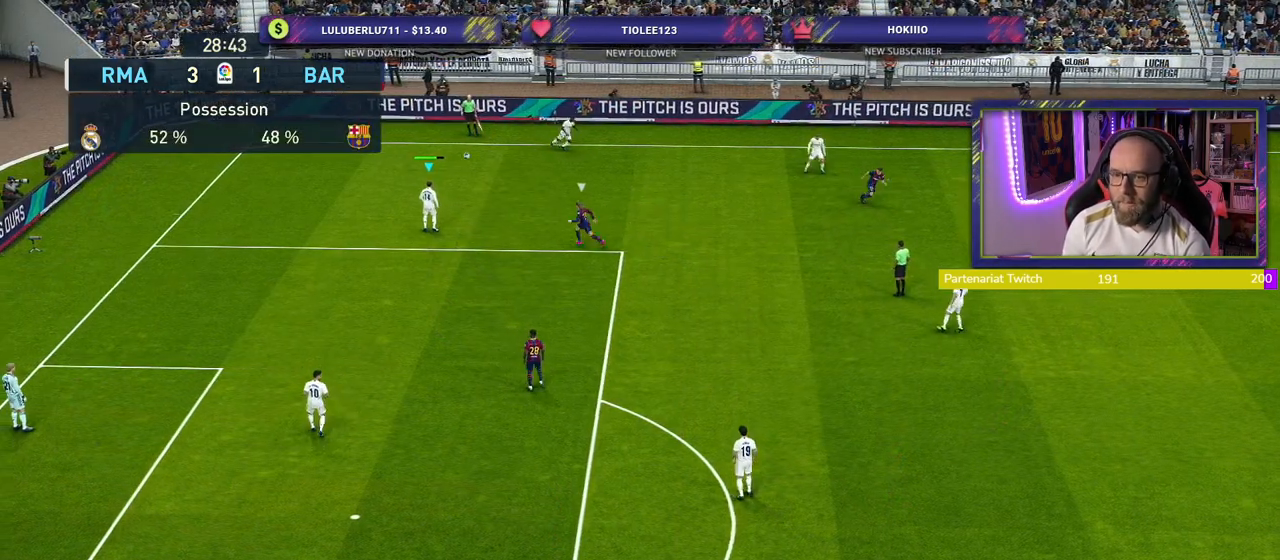
{"buttons": [], "left_stick": "center", "right_stick": "center", "events": [[20, "CROSS", "down"], [80, "left_stick", "up-right"], [140, "CROSS", "up"], [300, "left_stick", "center"]]}
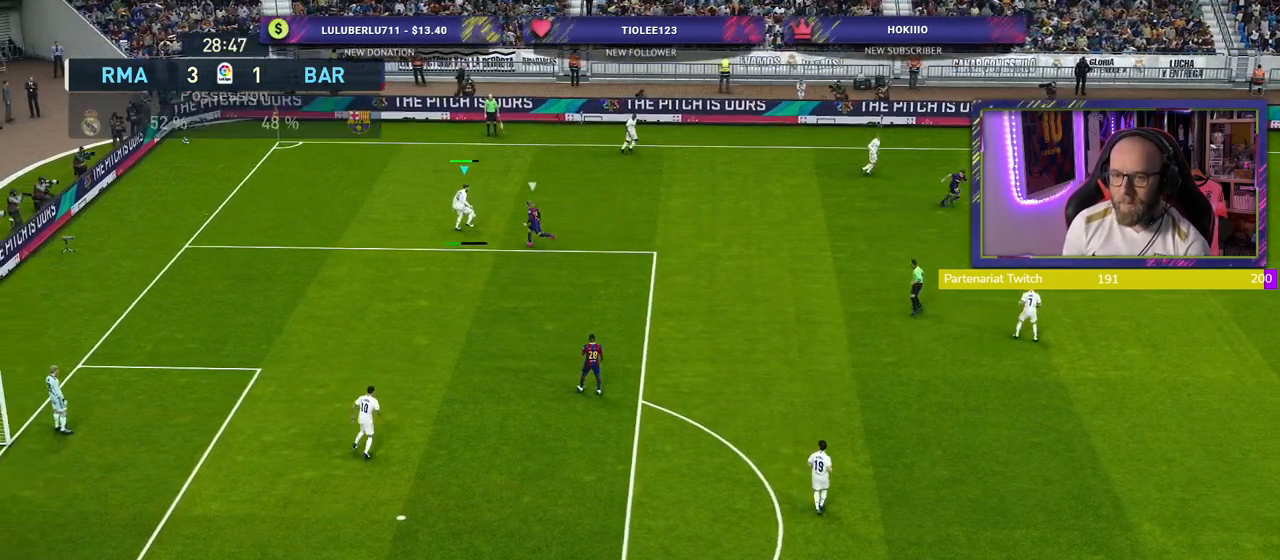
{"buttons": [], "left_stick": "down-right", "right_stick": "center", "events": [[500, "left_stick", "down-right"]]}
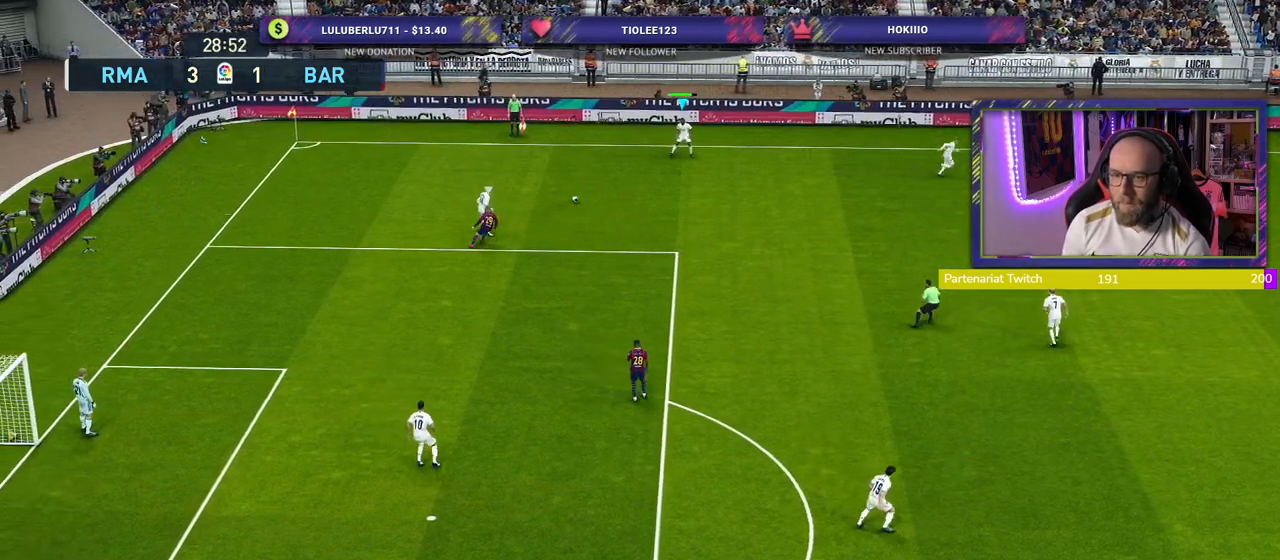
{"buttons": [], "left_stick": "right", "right_stick": "center", "events": [[420, "left_stick", "right"]]}